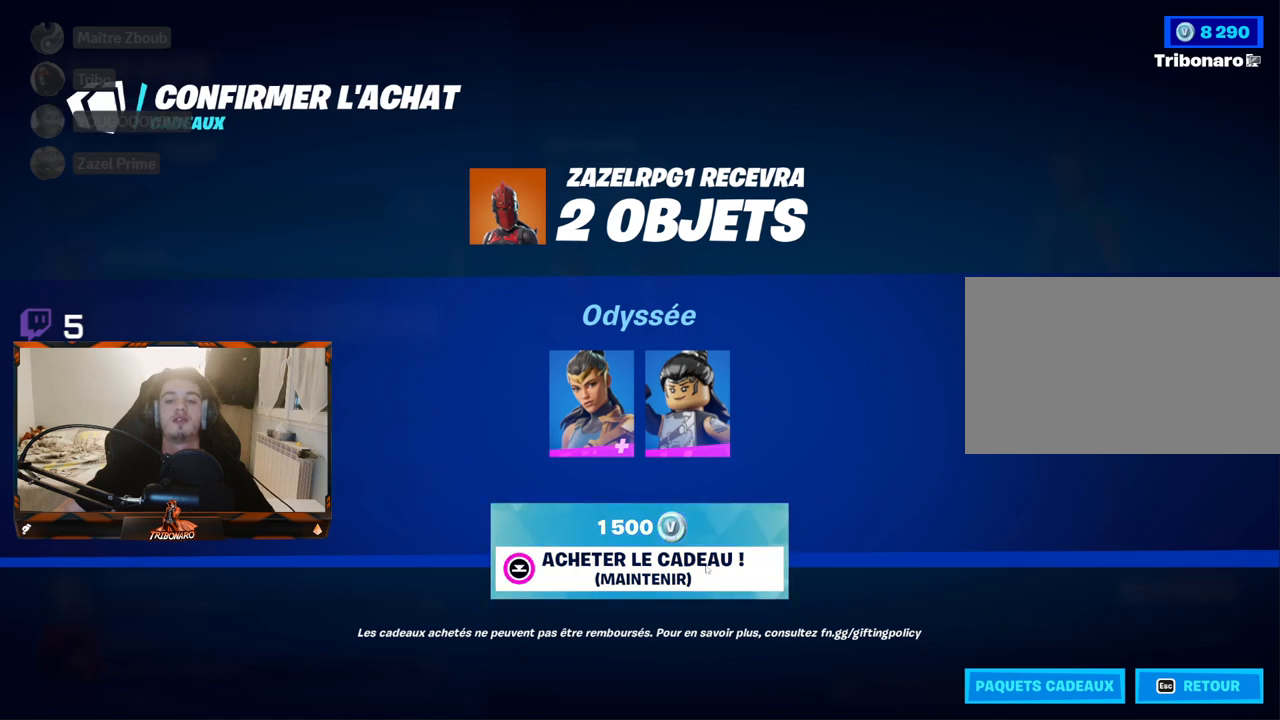
Gameplay with keyboard and mouse; each line is a JSON object with the keys and mouse buttons held at the frame after it. "events" lists presses ("down") and releases ("up") of "1", "2", "3", "4", "5", "a", "alt", "c", "caps_lock", "ctrl", "d", "e", "f", "g", "q", "r", "s", "shift", "space", "t", "tab", "v", "w", "x", "z", "mouse_left", "mouse_wheel" and "mouse_right" between this image and that frame as [ms after this image, input, new state], when the widget could be followed in between. "mouse_left", "mouse_wheel", "mouse_right" = the "left", "wheel", "right" buttons of the "mouse" list. No other keys are recorded. "wheel" means that the mouse wheel is clicked or scrolled. "mouse_move" is the direction in which the mouse moves at that frame (one of eight, or "still"), when it could be read.
{"keys": [], "mouse": [], "mouse_move": "right", "events": [[133, "mouse_left", "up"]]}
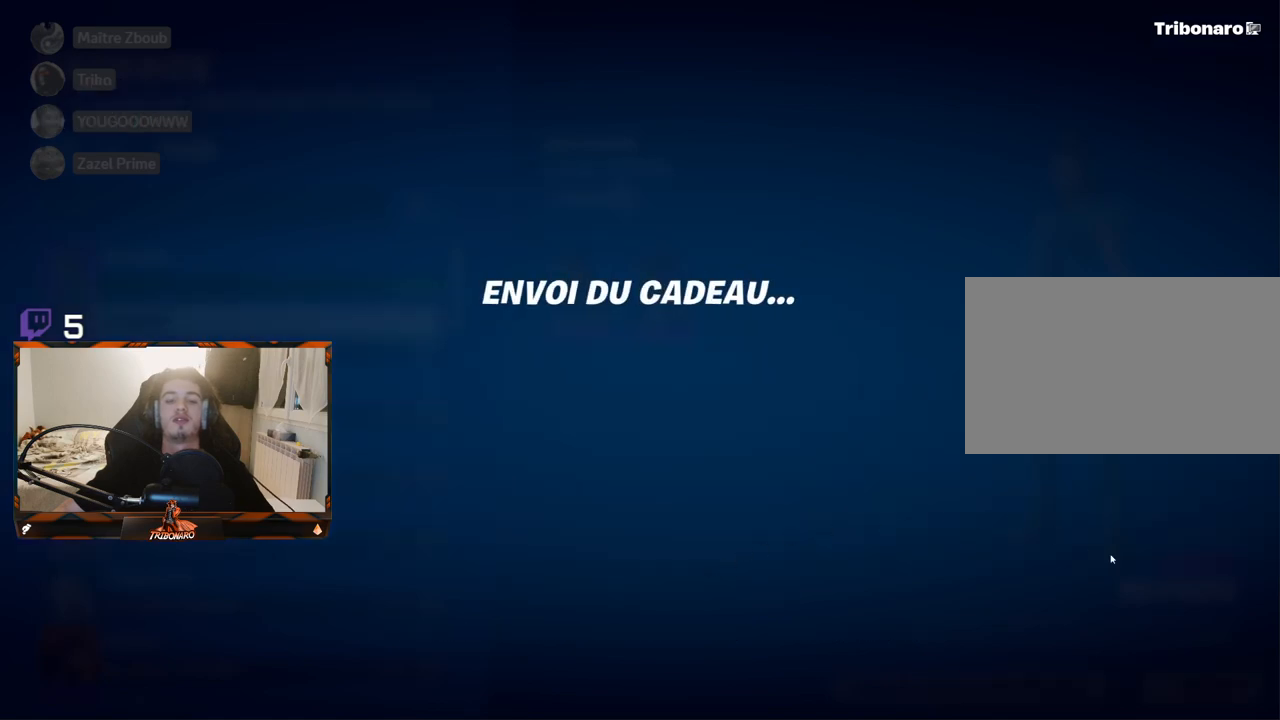
{"keys": [], "mouse": [], "mouse_move": "still", "events": []}
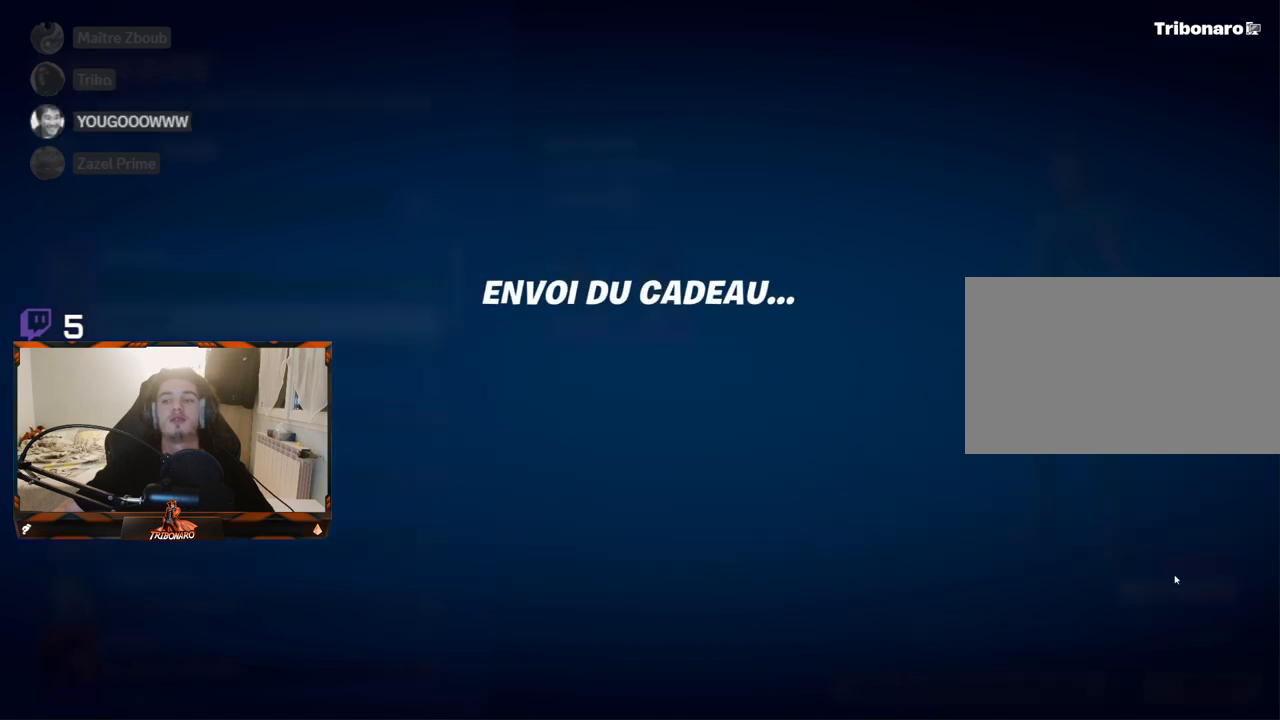
{"keys": [], "mouse": [], "mouse_move": "still", "events": []}
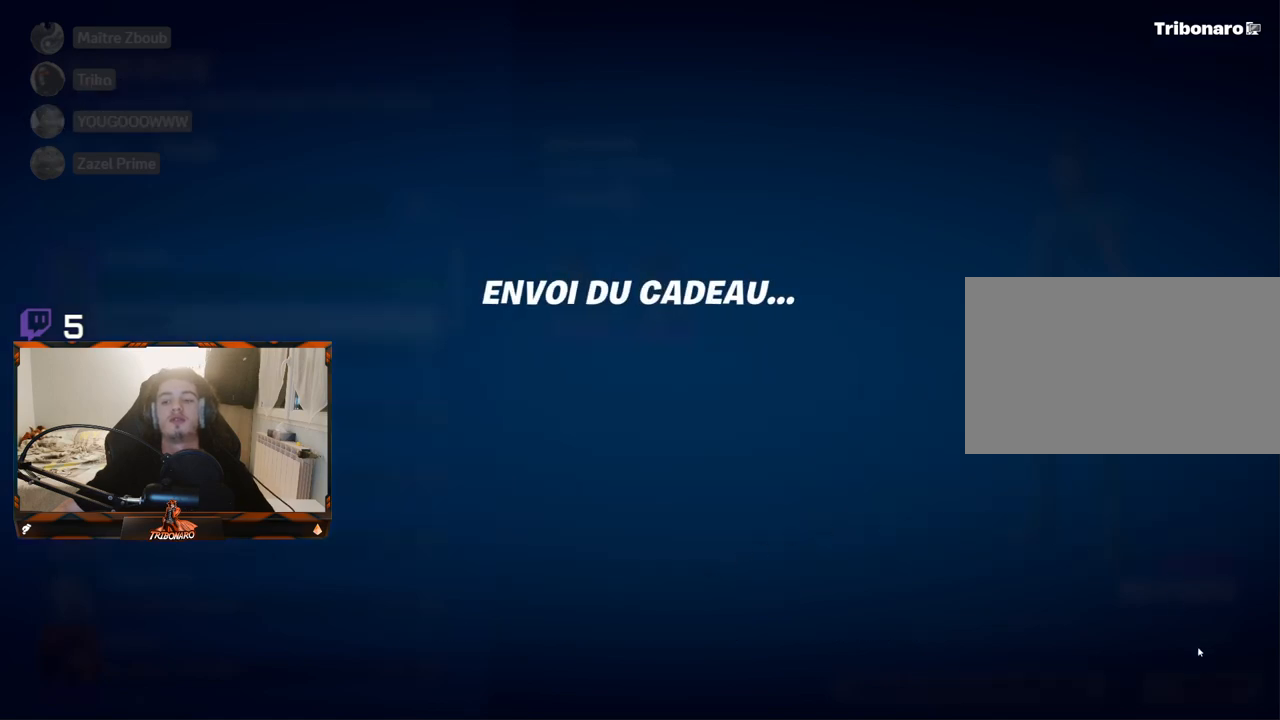
{"keys": [], "mouse": [], "mouse_move": "still", "events": []}
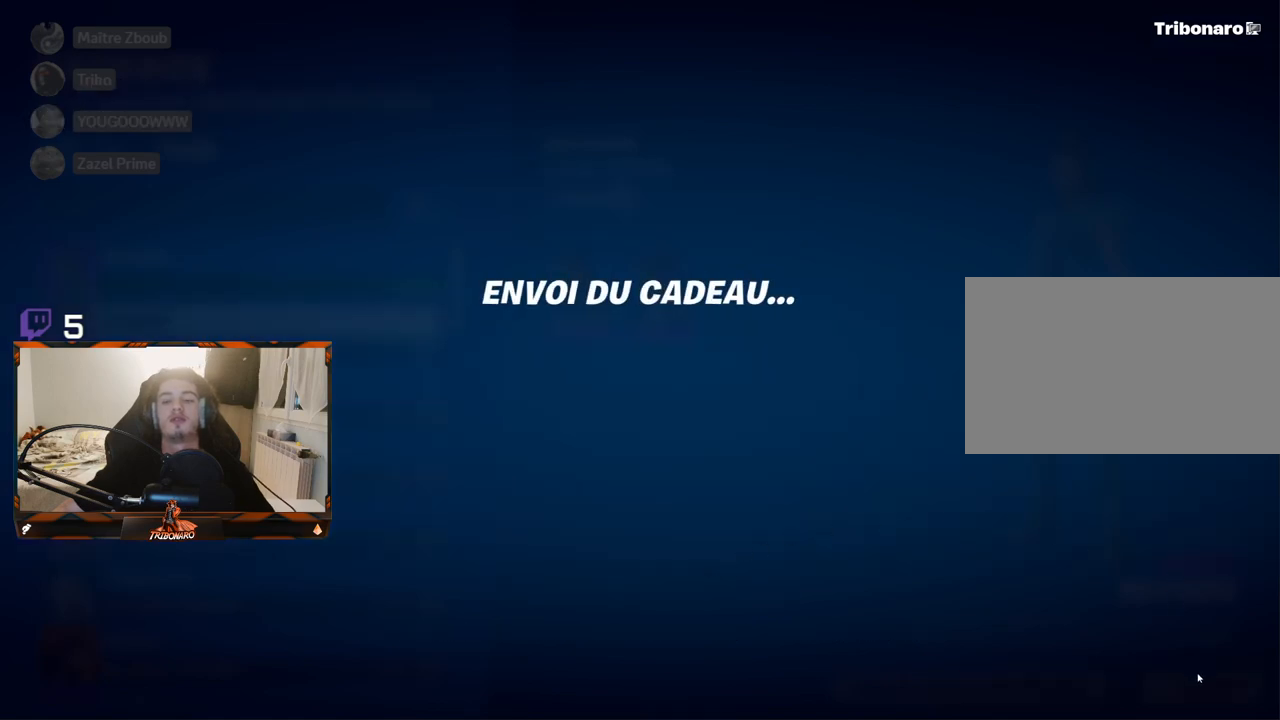
{"keys": [], "mouse": [], "mouse_move": "still", "events": []}
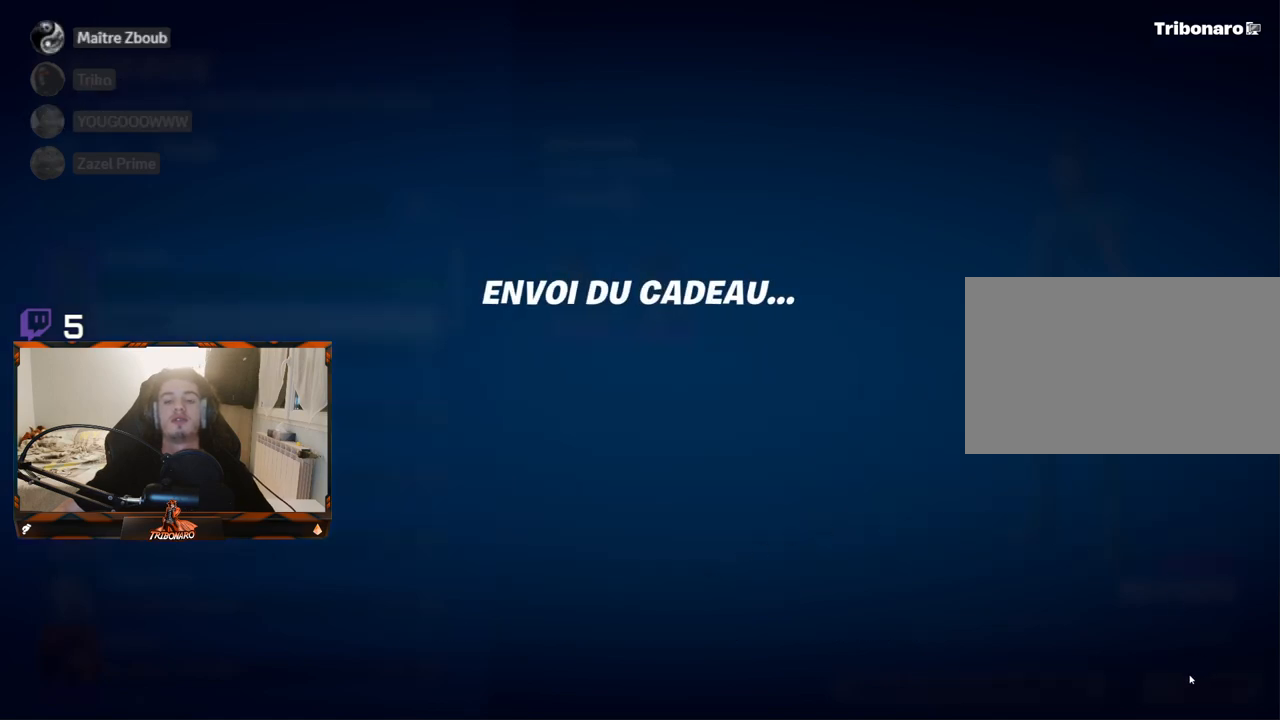
{"keys": [], "mouse": [], "mouse_move": "still", "events": []}
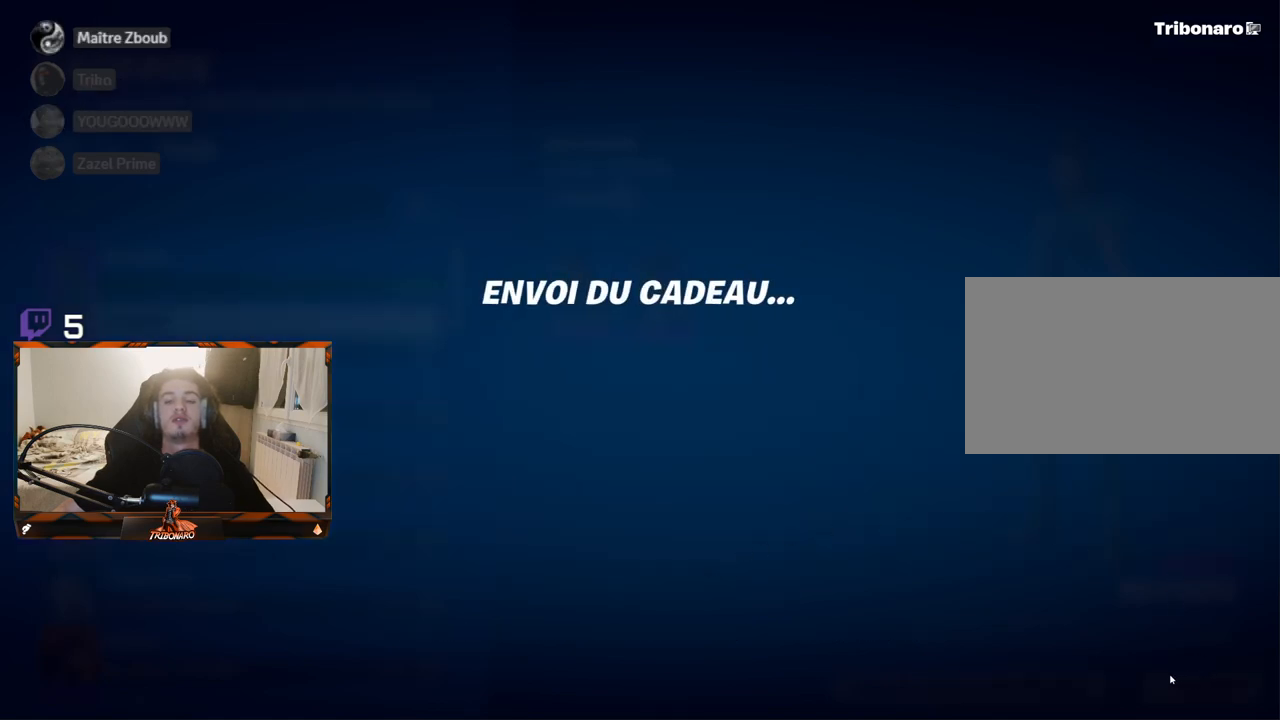
{"keys": [], "mouse": [], "mouse_move": "still", "events": []}
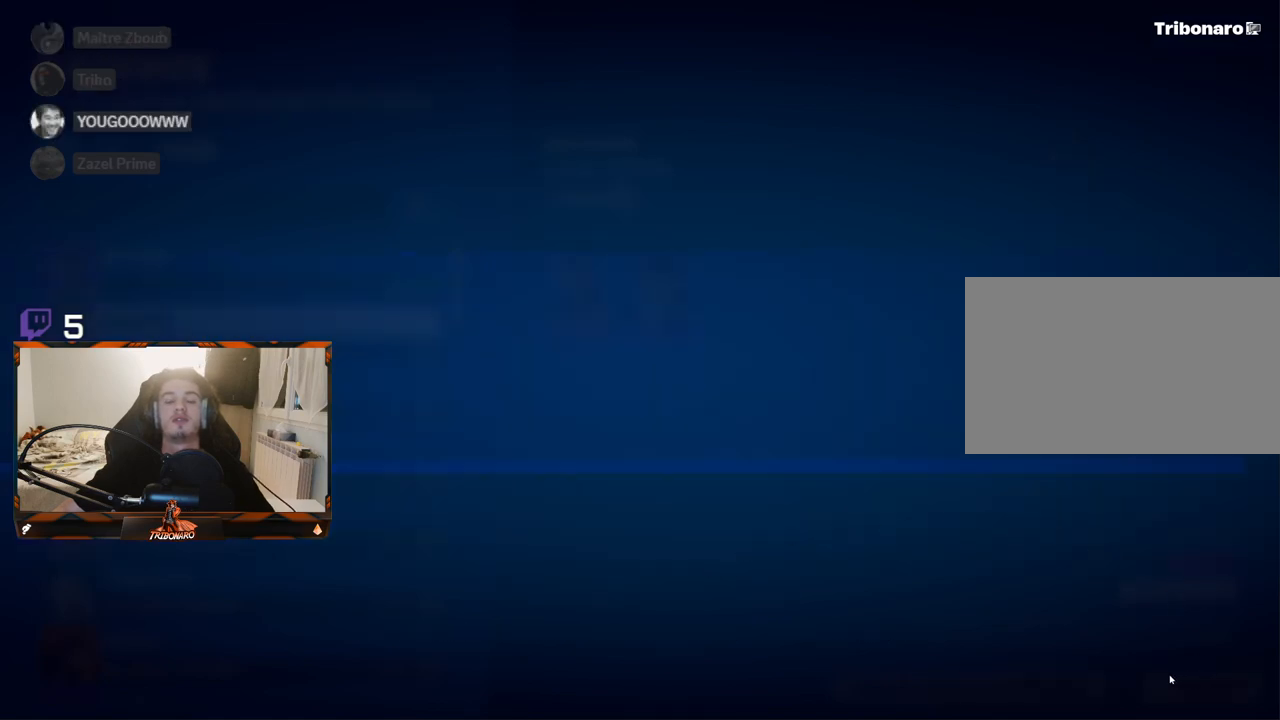
{"keys": [], "mouse": [], "mouse_move": "up-left", "events": []}
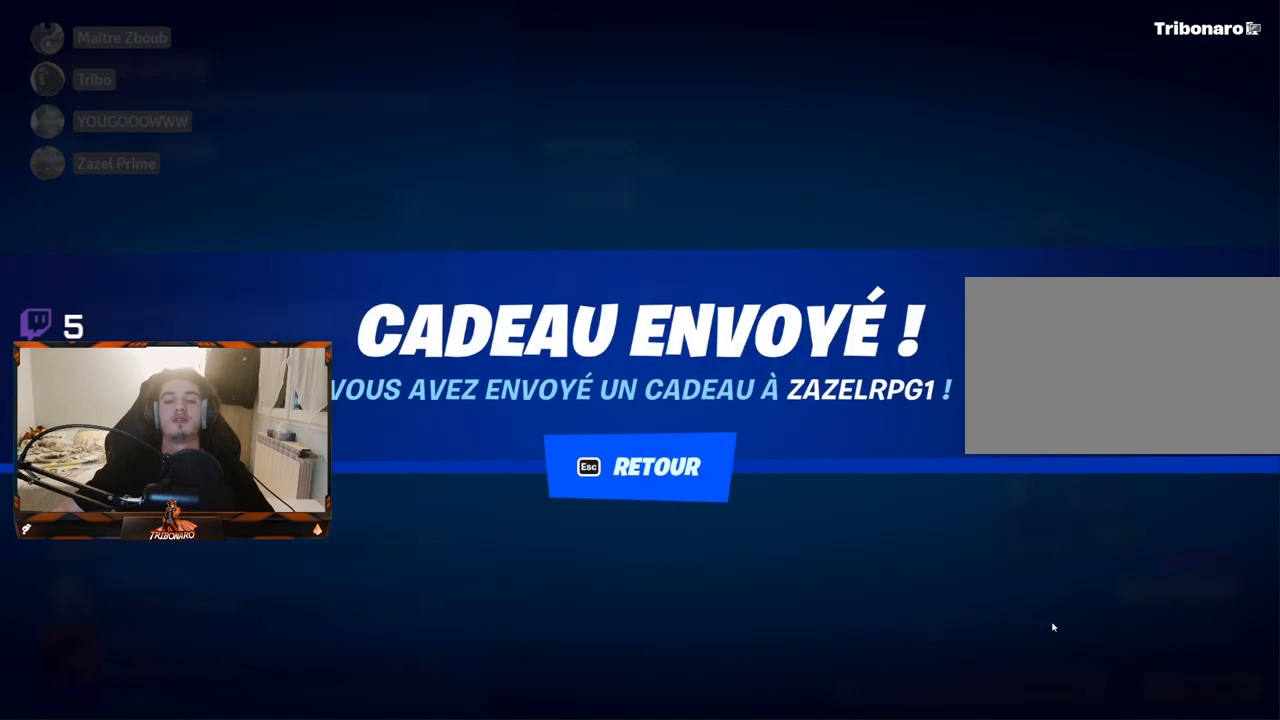
{"keys": [], "mouse": [], "mouse_move": "right", "events": [[317, "mouse_left", "down"], [350, "mouse_left", "up"]]}
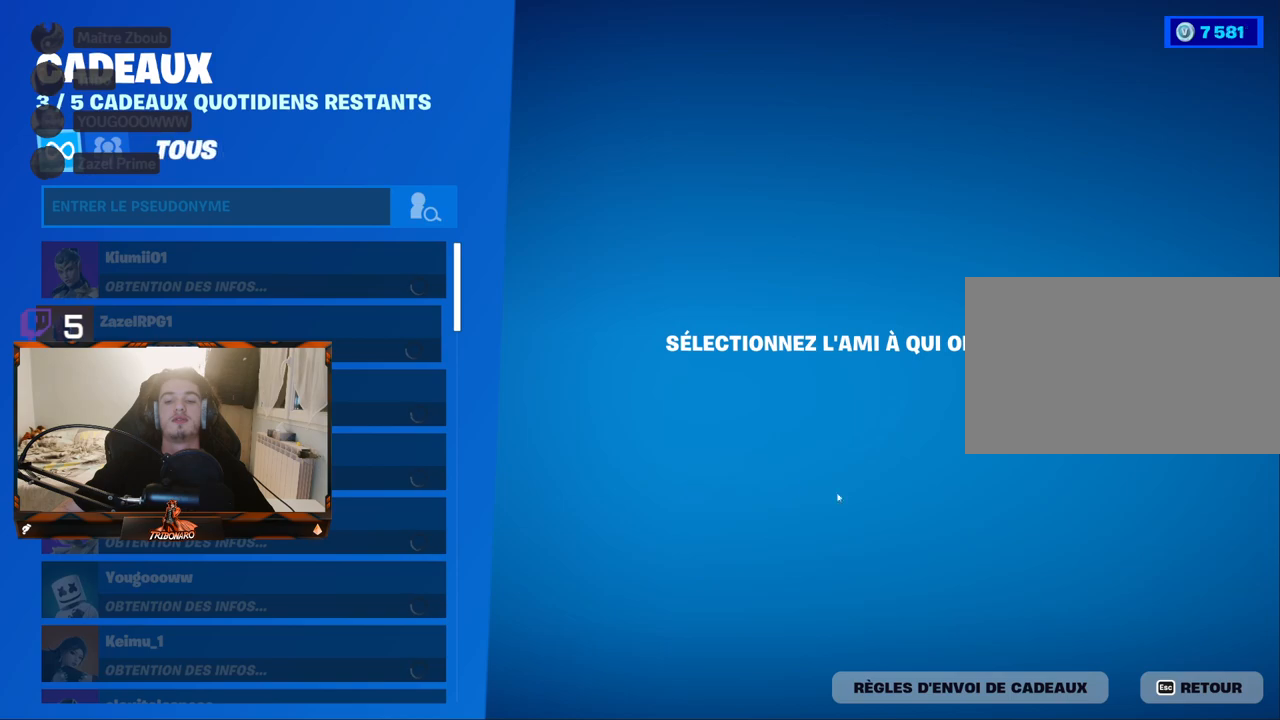
{"keys": [], "mouse": [], "mouse_move": "left", "events": [[367, "mouse_left", "down"], [417, "mouse_left", "up"]]}
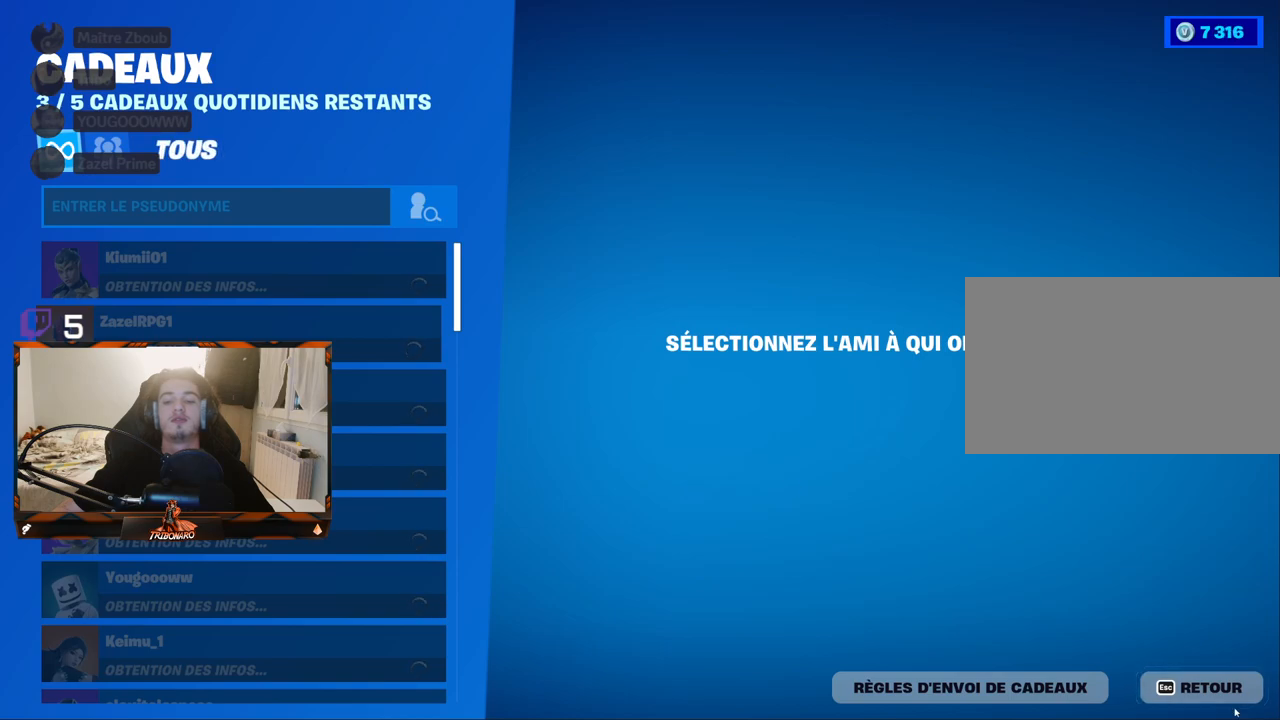
{"keys": [], "mouse": [], "mouse_move": "up-left", "events": [[100, "mouse_left", "down"], [150, "mouse_left", "up"]]}
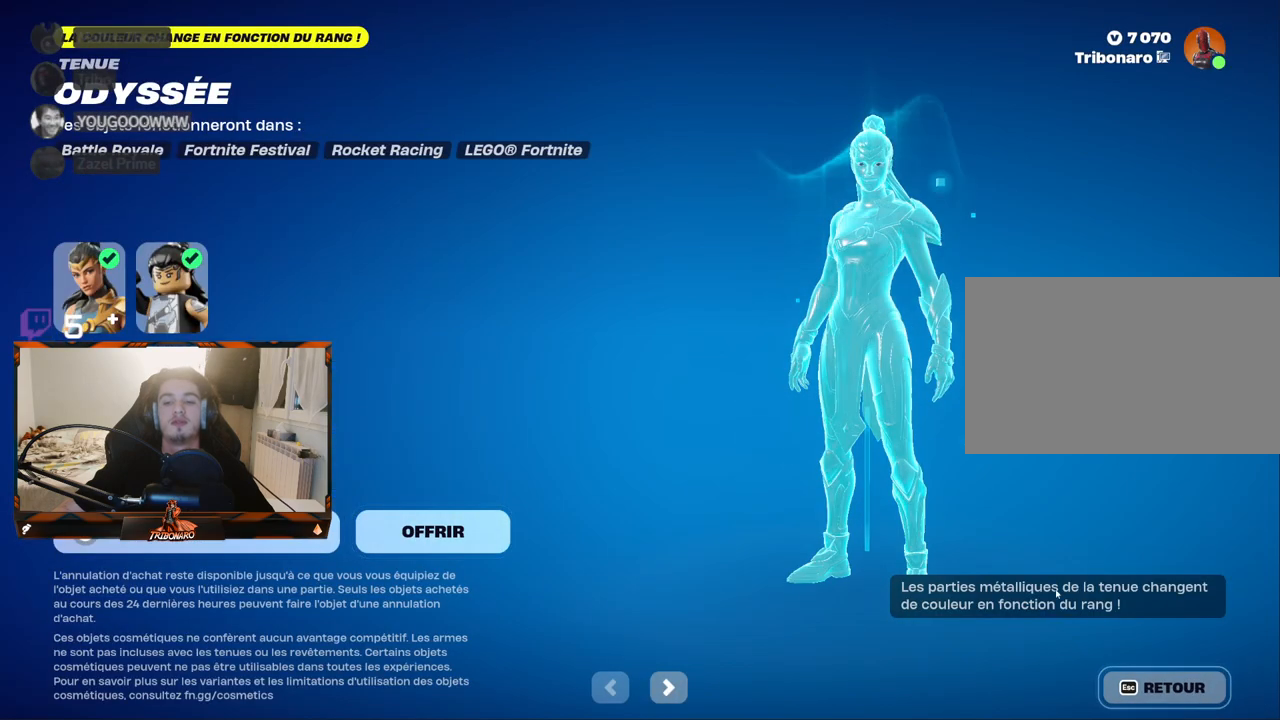
{"keys": [], "mouse": [], "mouse_move": "up-left", "events": [[317, "mouse_left", "down"], [350, "mouse_left", "up"]]}
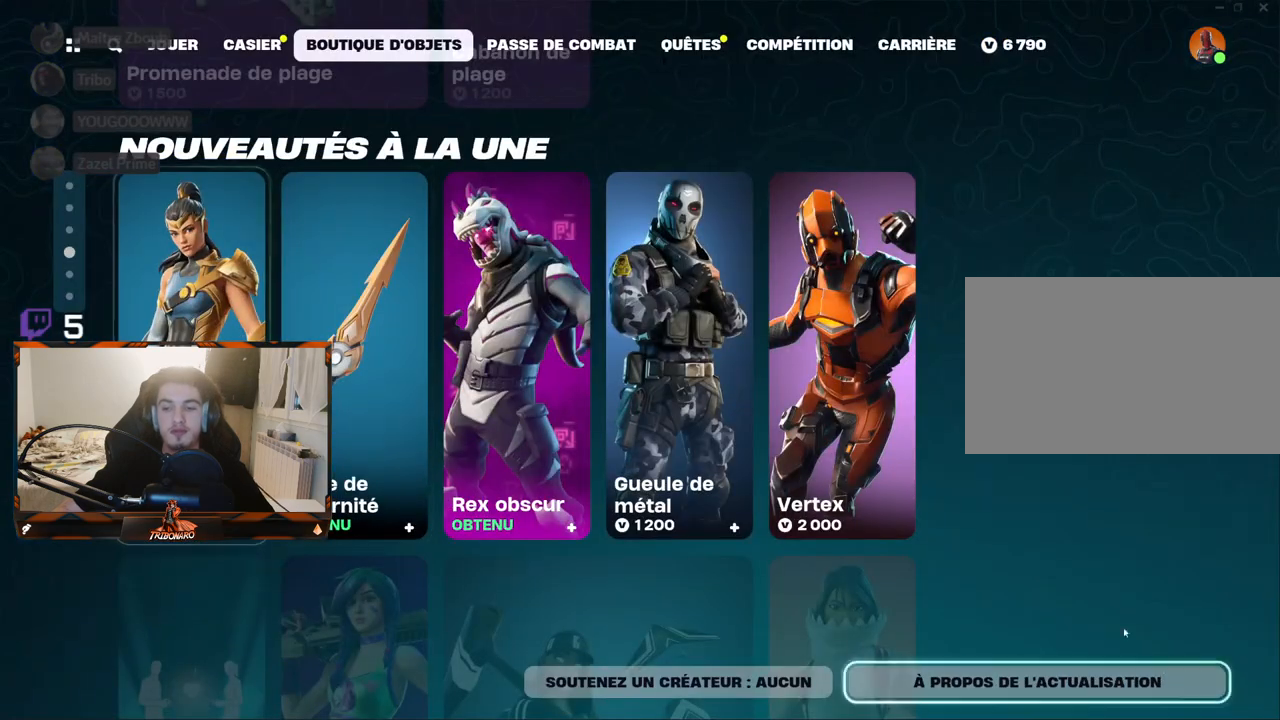
{"keys": [], "mouse": [], "mouse_move": "up-left", "events": []}
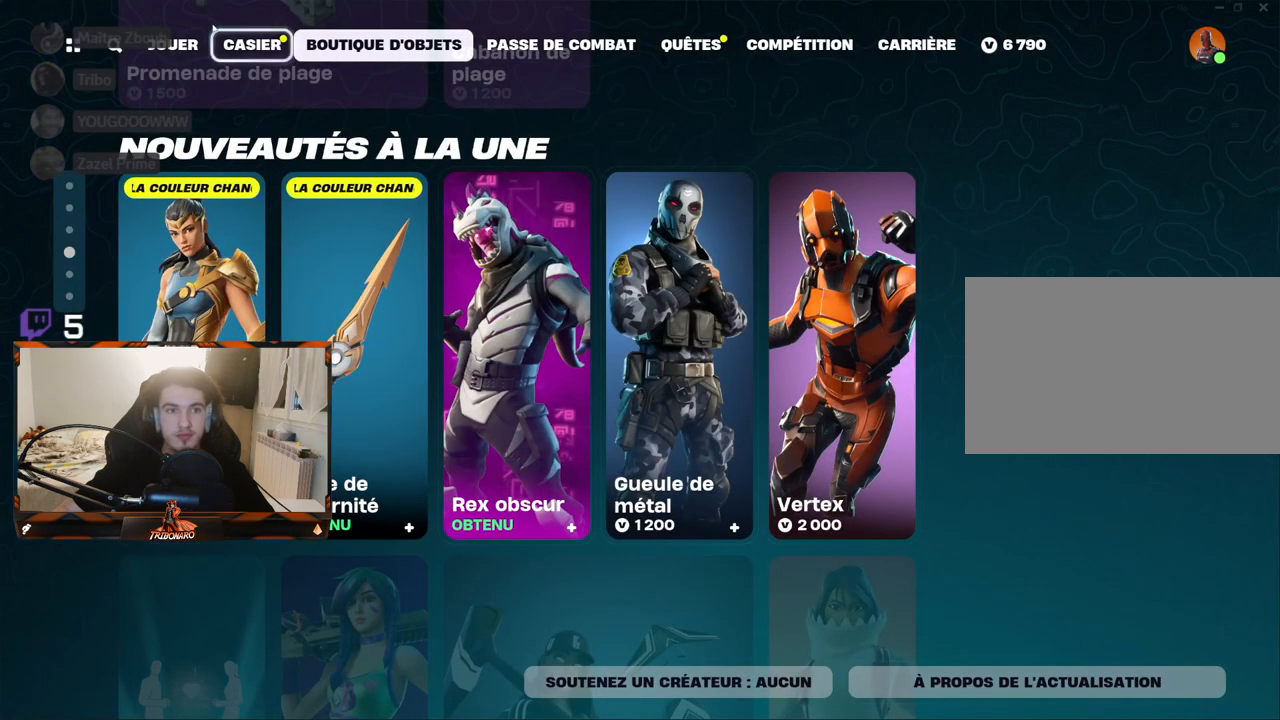
{"keys": [], "mouse": [], "mouse_move": "right", "events": [[150, "mouse_left", "down"], [250, "mouse_left", "up"]]}
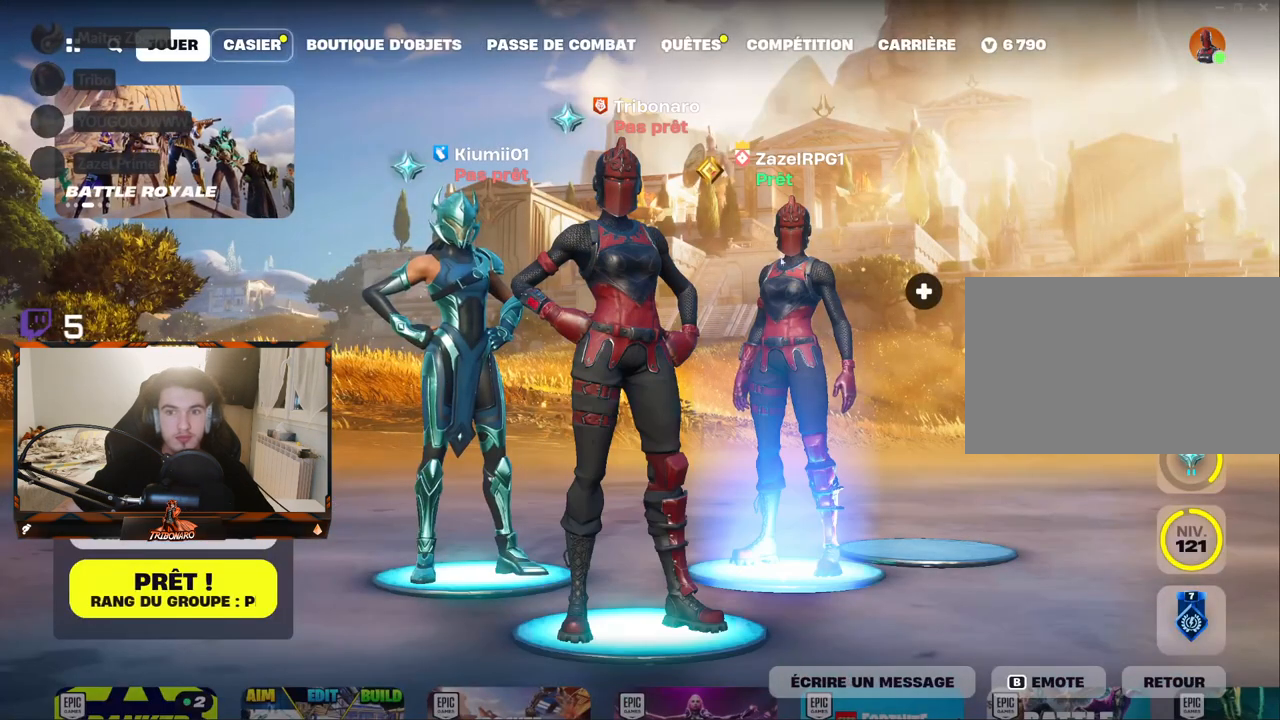
{"keys": [], "mouse": [], "mouse_move": "still", "events": []}
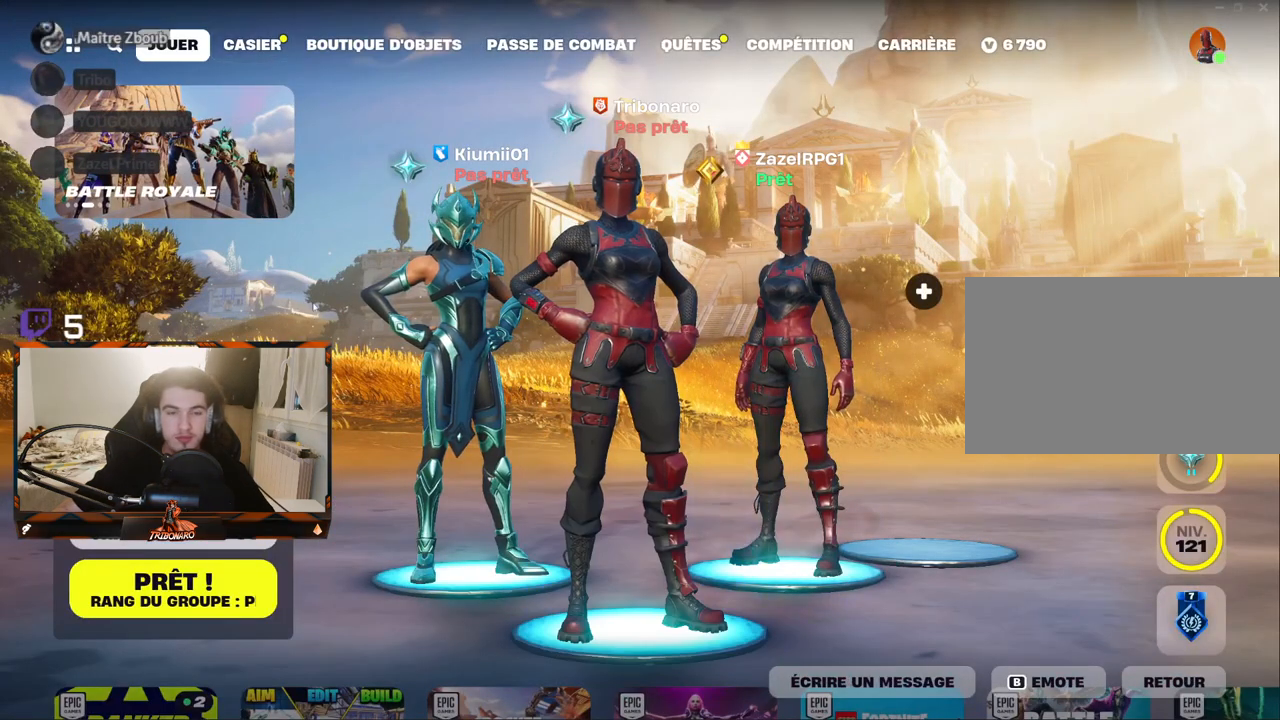
{"keys": [], "mouse": [], "mouse_move": "down-left", "events": []}
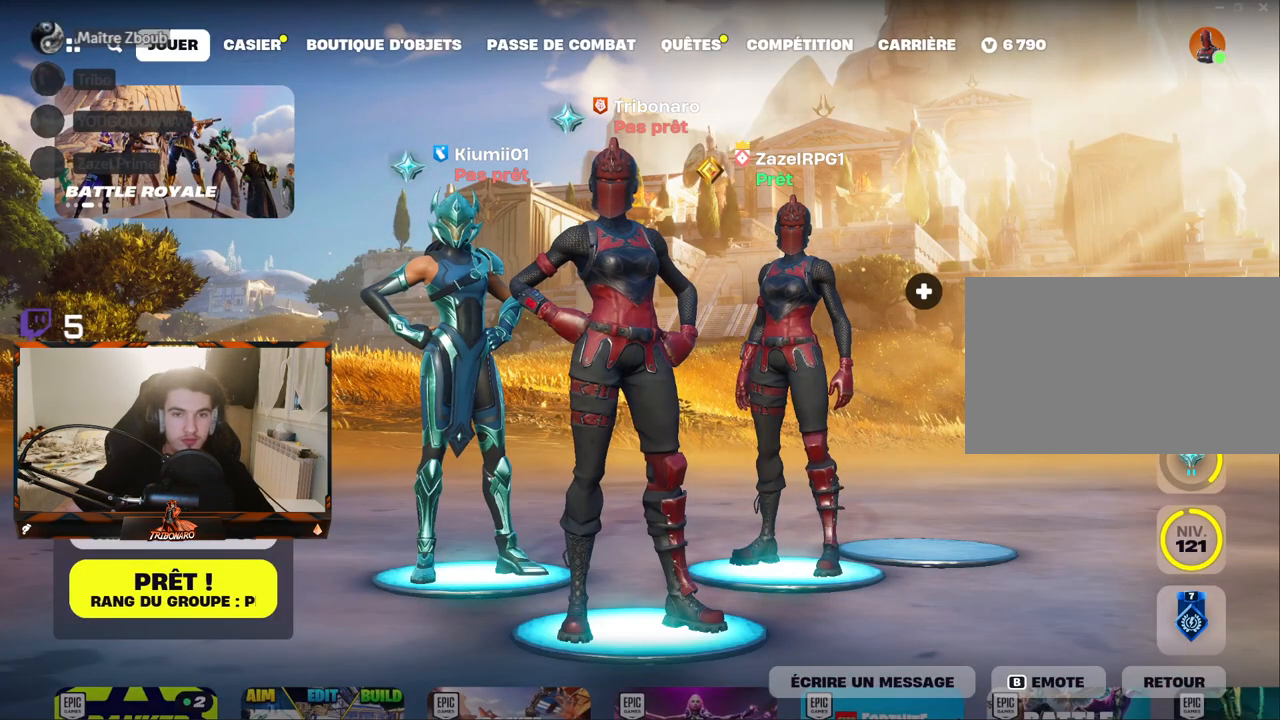
{"keys": [], "mouse": [], "mouse_move": "still", "events": []}